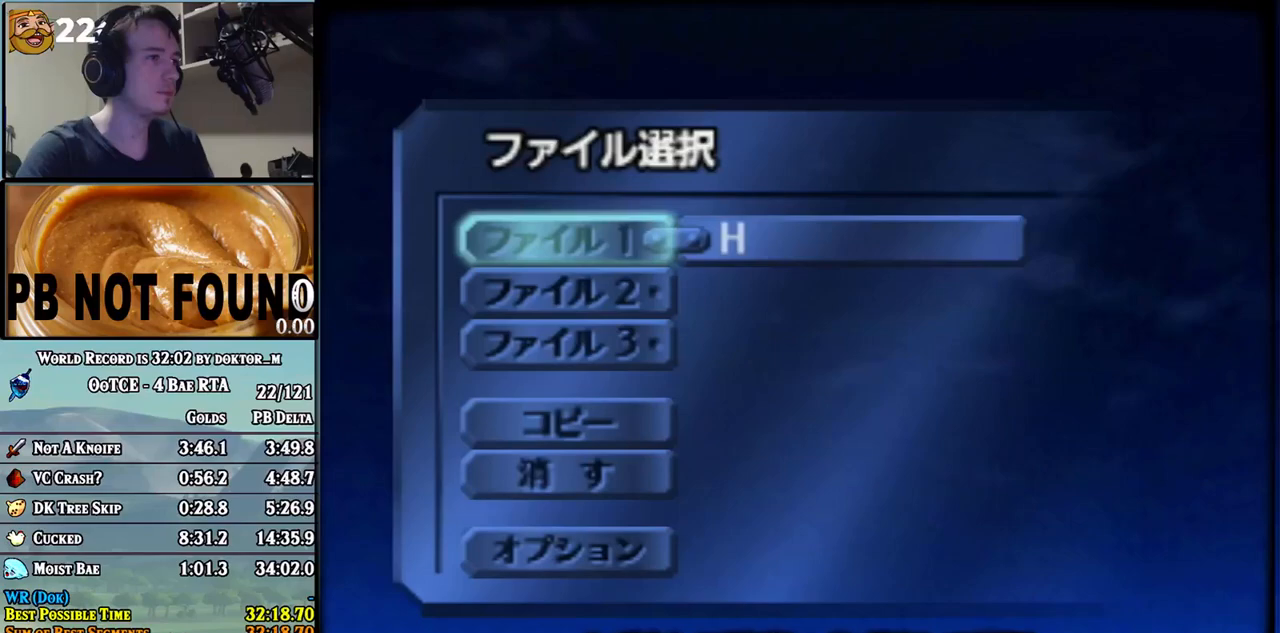
Gameplay with a controller (Nintendo layout); each line is a JSON object with the inputs held at the frame after it. "events" lists button and stick changes between this image and that frame as [ms after this image, input, new state], when the widget could be followed in between. Not read: L3 R3.
{"buttons": [], "left_stick": "center", "right_stick": "center", "events": []}
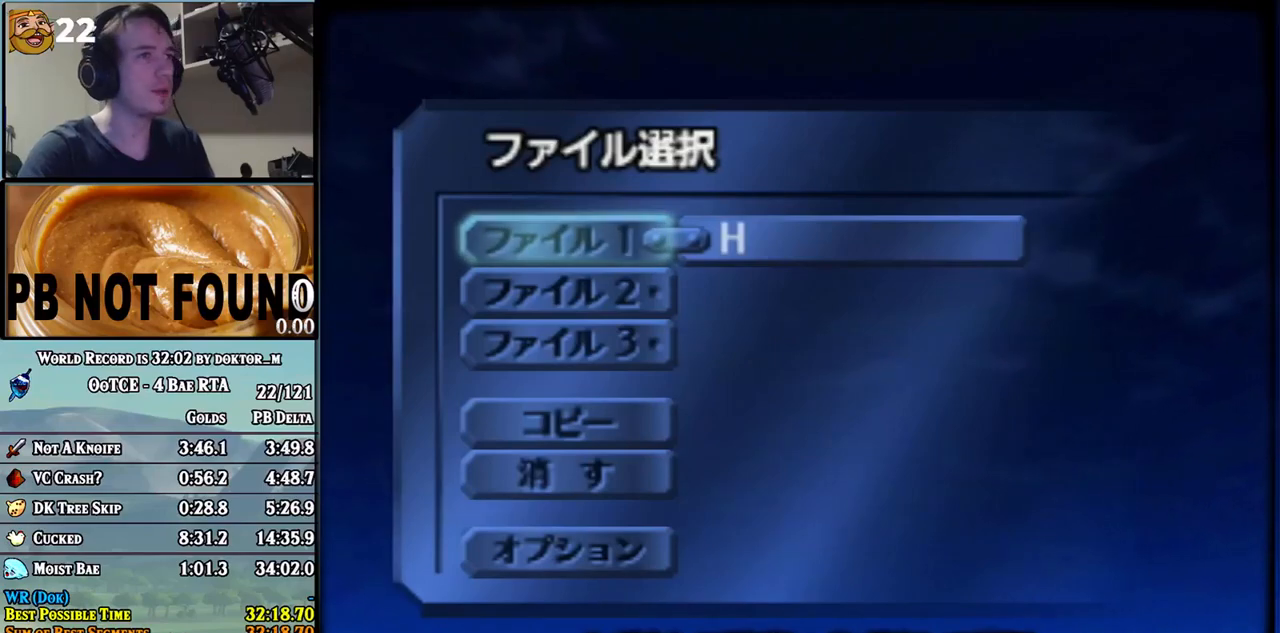
{"buttons": [], "left_stick": "center", "right_stick": "center", "events": []}
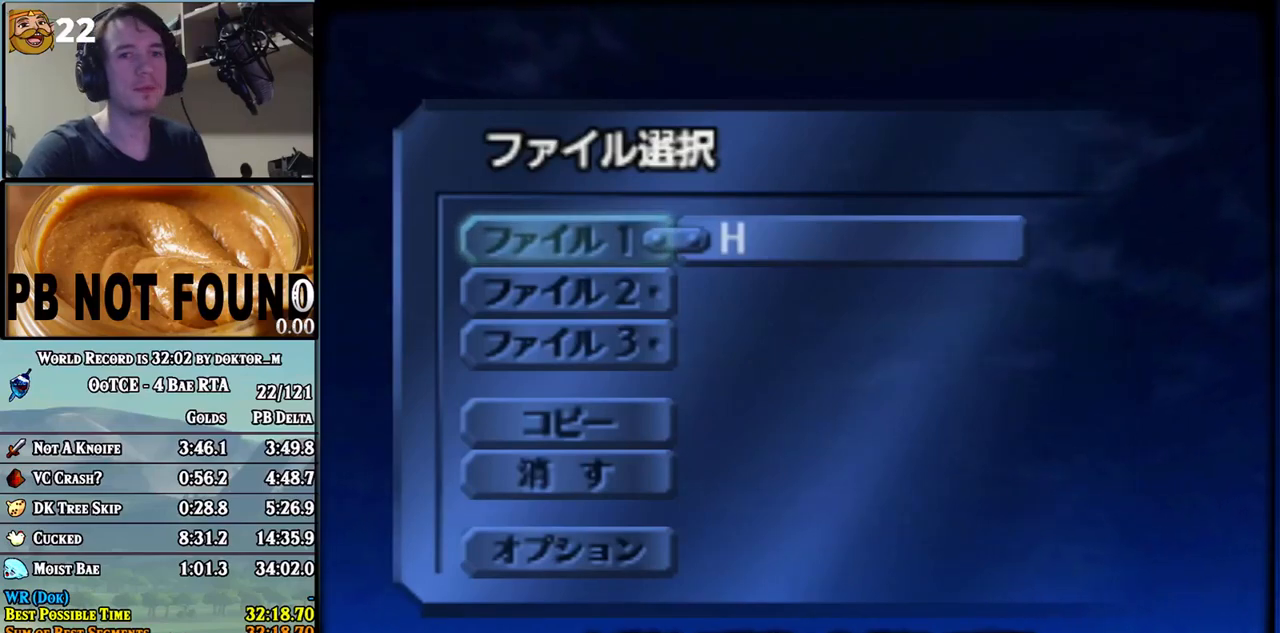
{"buttons": [], "left_stick": "center", "right_stick": "center", "events": []}
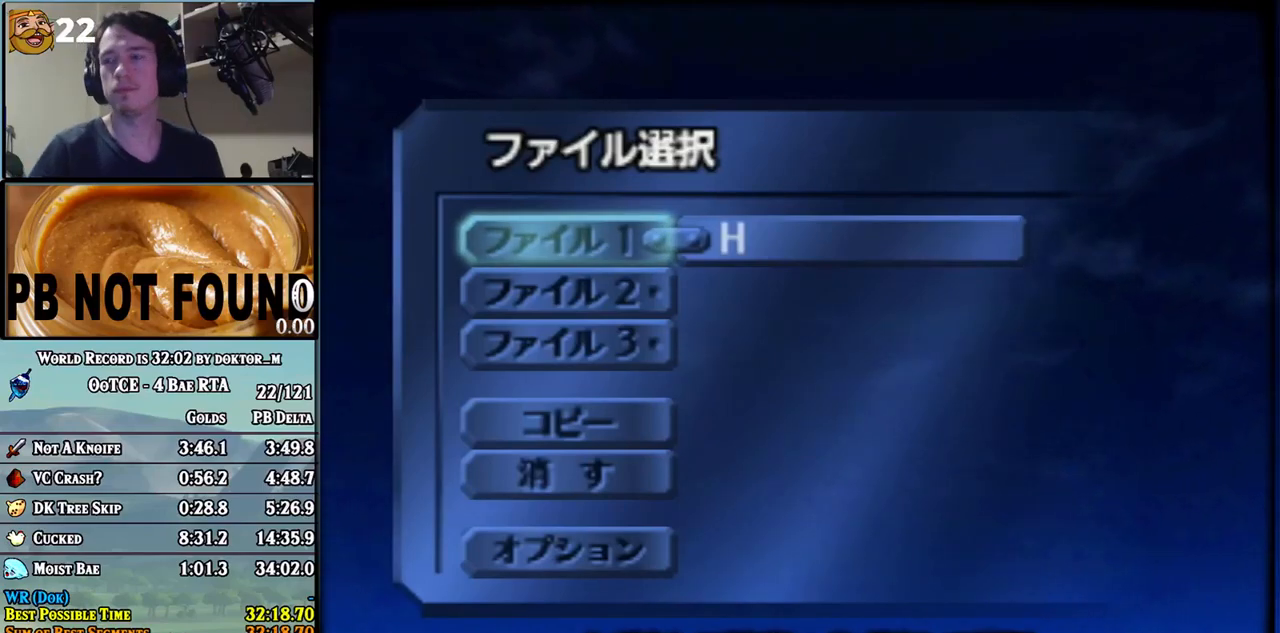
{"buttons": ["A"], "left_stick": "center", "right_stick": "center", "events": [[133, "left_stick", "up"], [283, "left_stick", "center"], [350, "left_stick", "up"], [400, "A", "down"], [400, "left_stick", "center"]]}
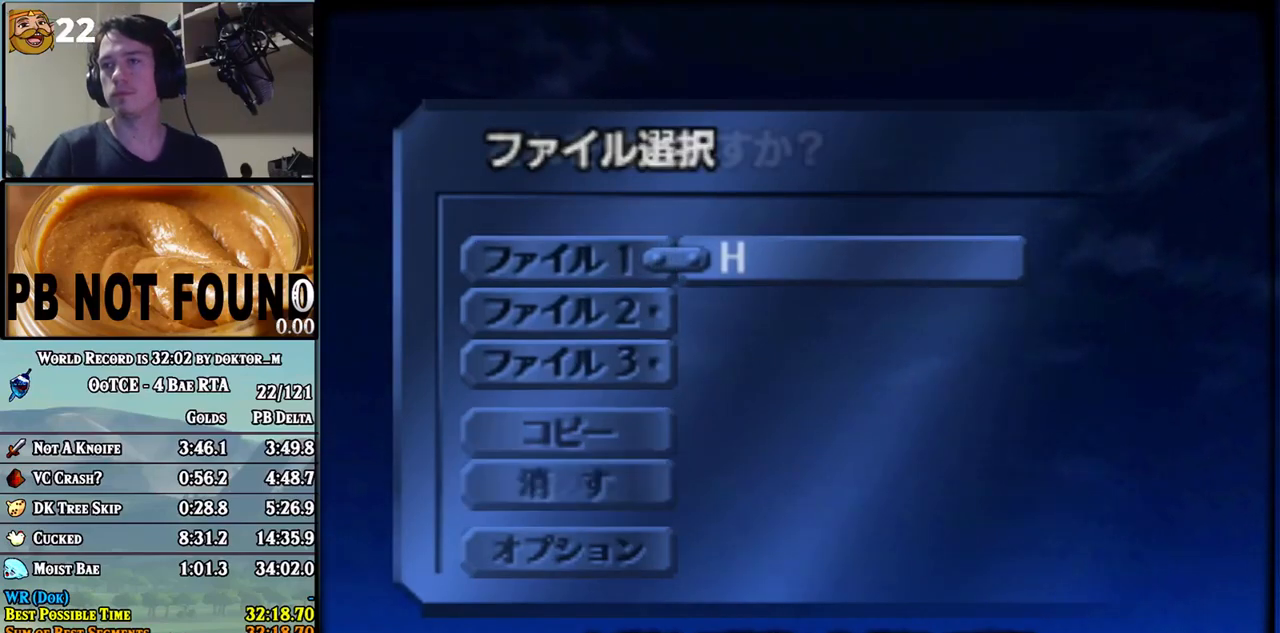
{"buttons": [], "left_stick": "center", "right_stick": "center", "events": [[33, "A", "up"], [250, "left_stick", "down"], [317, "A", "down"], [317, "left_stick", "center"], [400, "A", "up"]]}
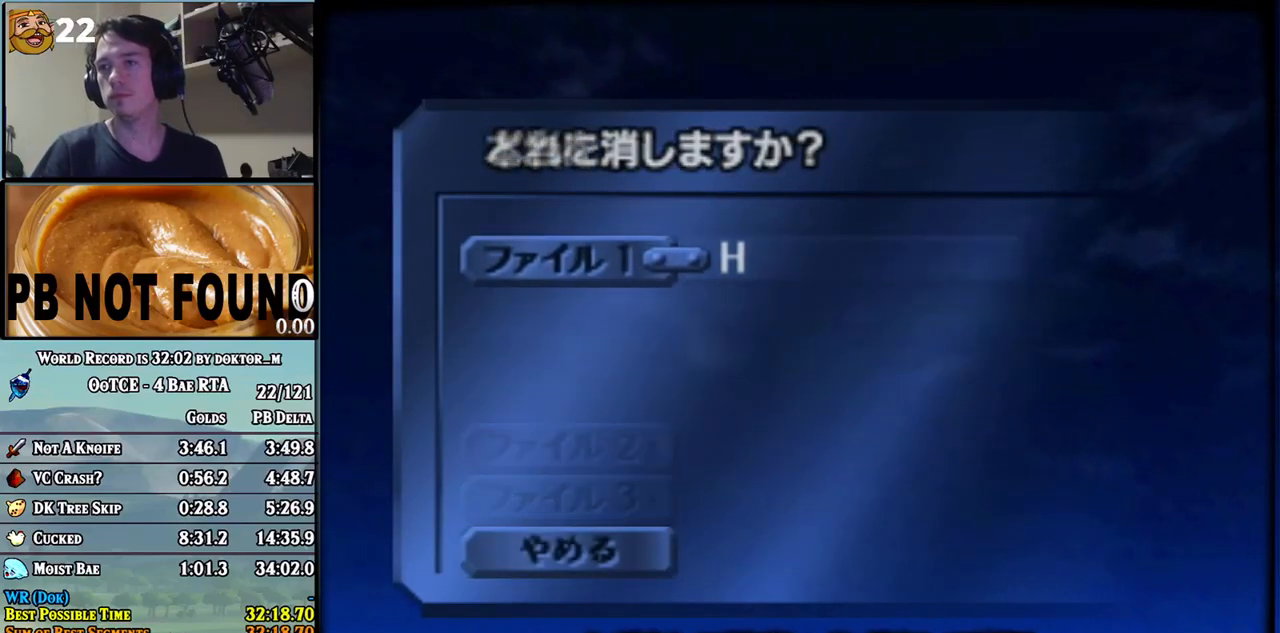
{"buttons": [], "left_stick": "center", "right_stick": "center", "events": [[117, "left_stick", "up"], [183, "left_stick", "center"], [250, "A", "down"], [317, "A", "up"]]}
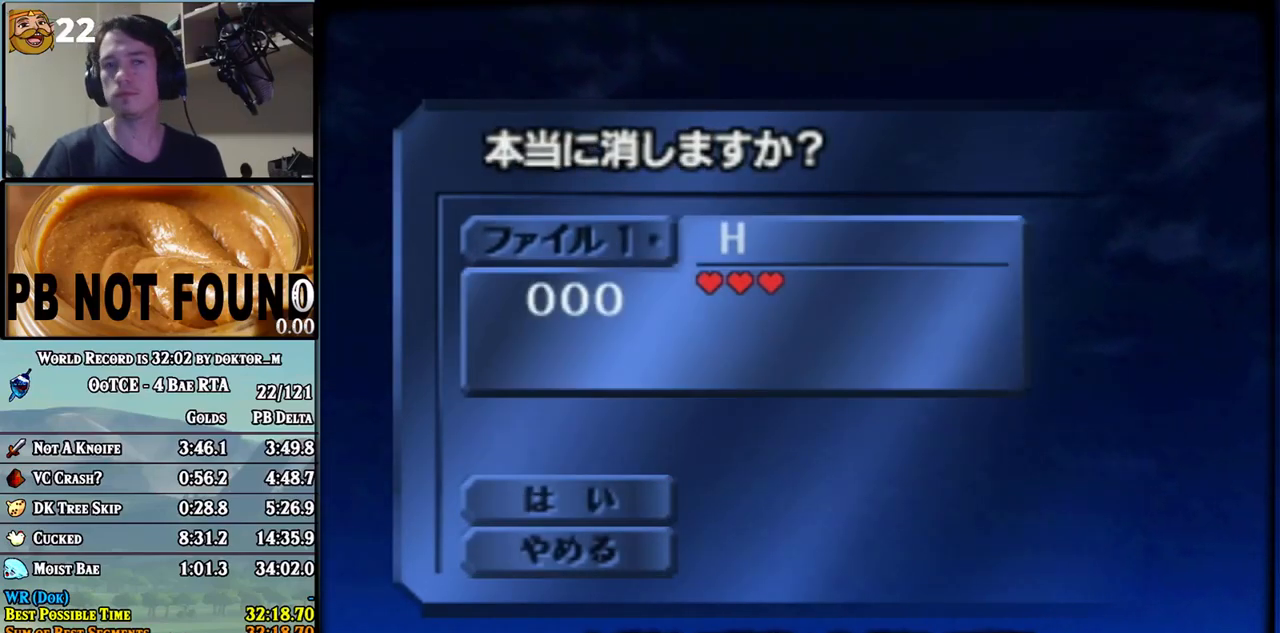
{"buttons": [], "left_stick": "center", "right_stick": "center", "events": []}
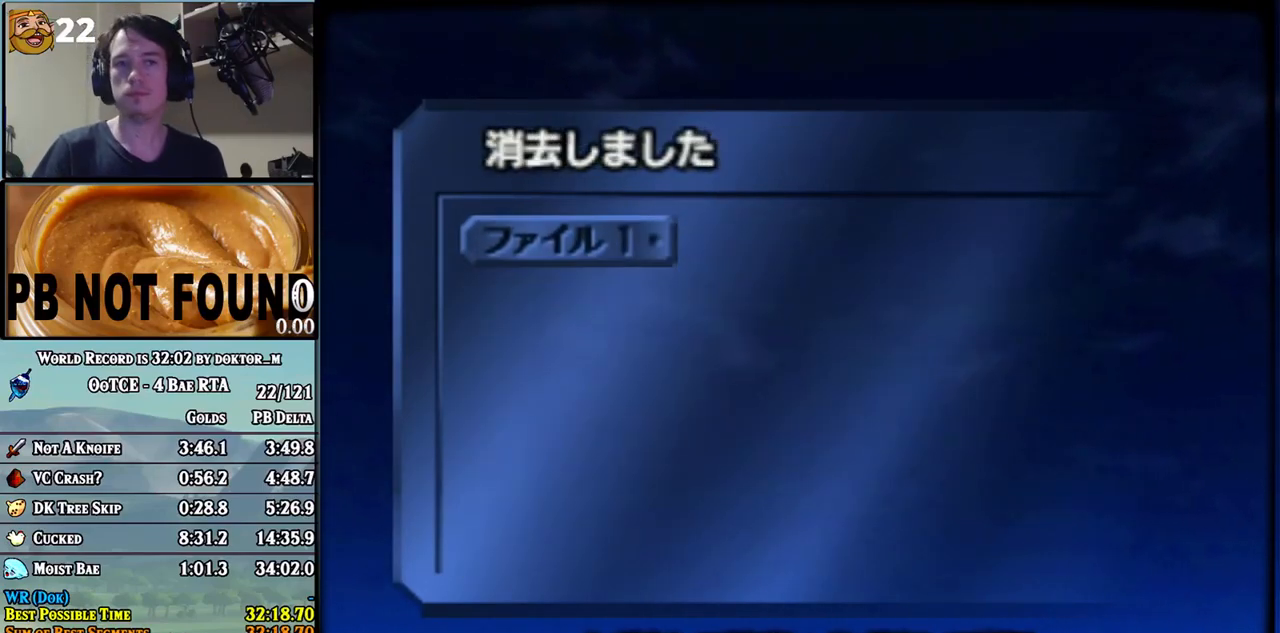
{"buttons": [], "left_stick": "center", "right_stick": "center", "events": []}
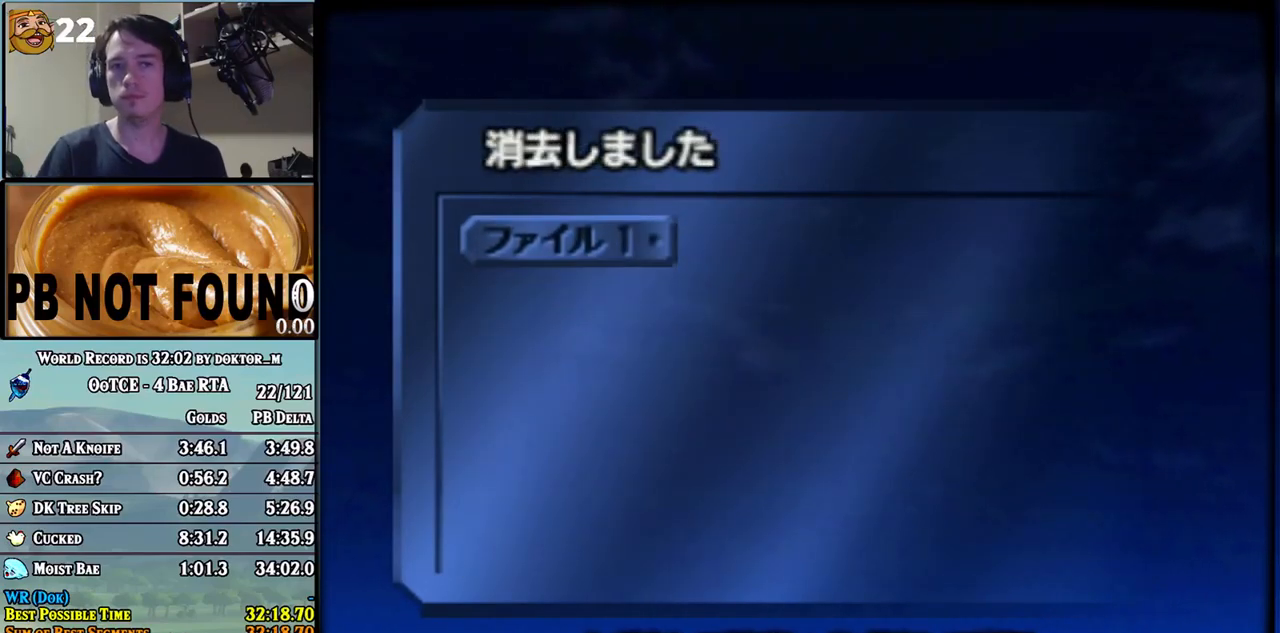
{"buttons": [], "left_stick": "center", "right_stick": "center", "events": []}
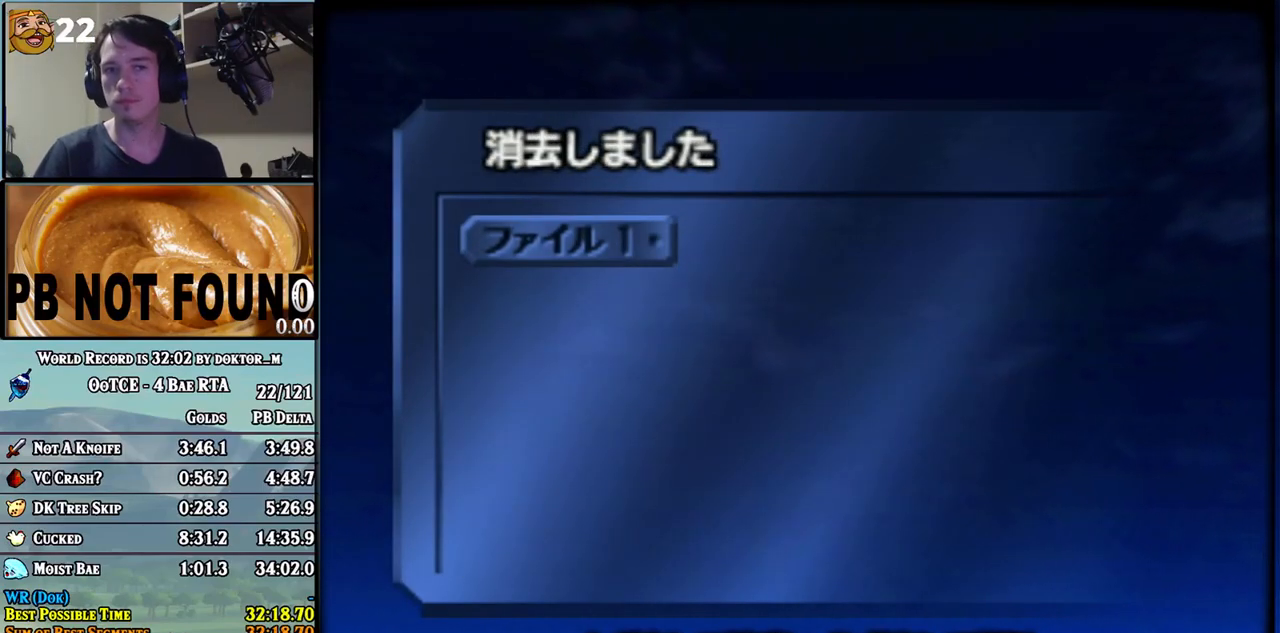
{"buttons": [], "left_stick": "center", "right_stick": "center", "events": [[433, "A", "down"], [500, "A", "up"]]}
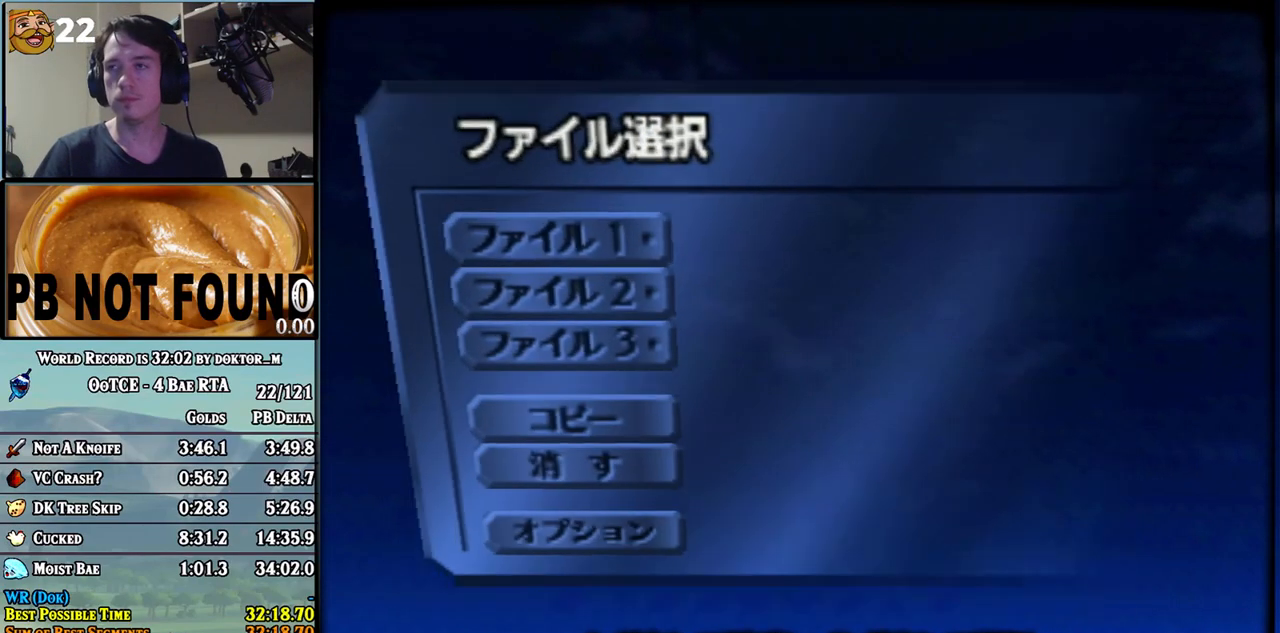
{"buttons": [], "left_stick": "center", "right_stick": "center", "events": [[283, "left_stick", "up"], [383, "left_stick", "center"]]}
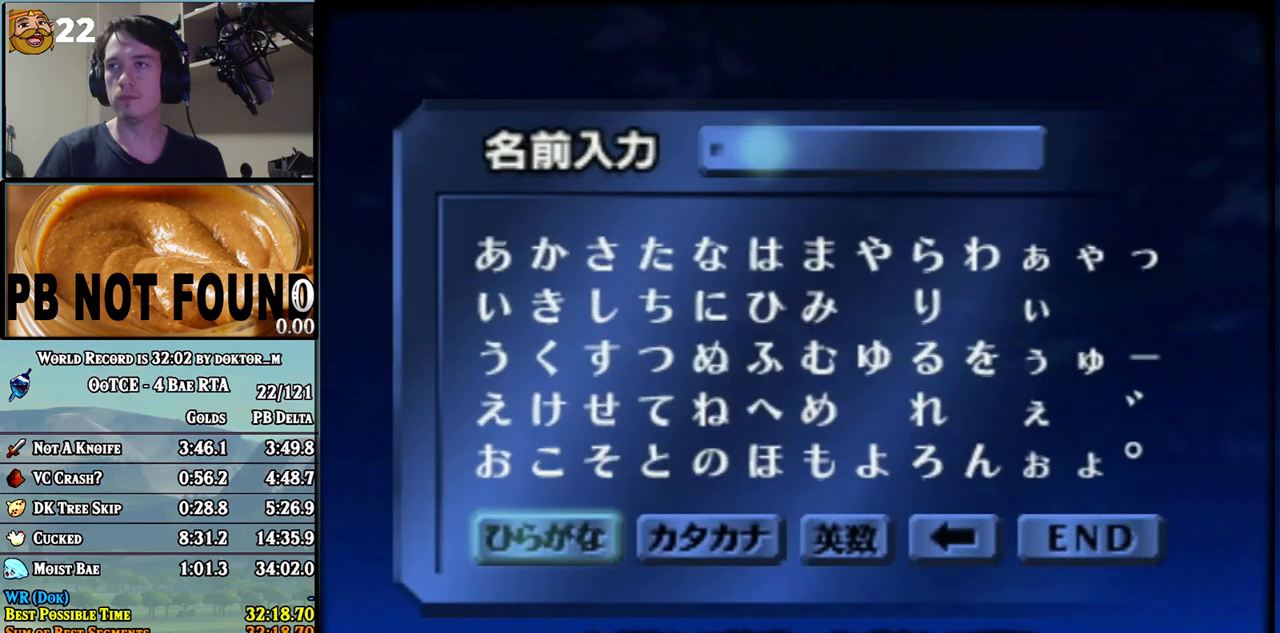
{"buttons": ["A"], "left_stick": "center", "right_stick": "center", "events": [[100, "left_stick", "left"], [183, "left_stick", "center"], [250, "left_stick", "left"], [317, "left_stick", "center"], [383, "left_stick", "left"], [467, "A", "down"], [467, "left_stick", "center"]]}
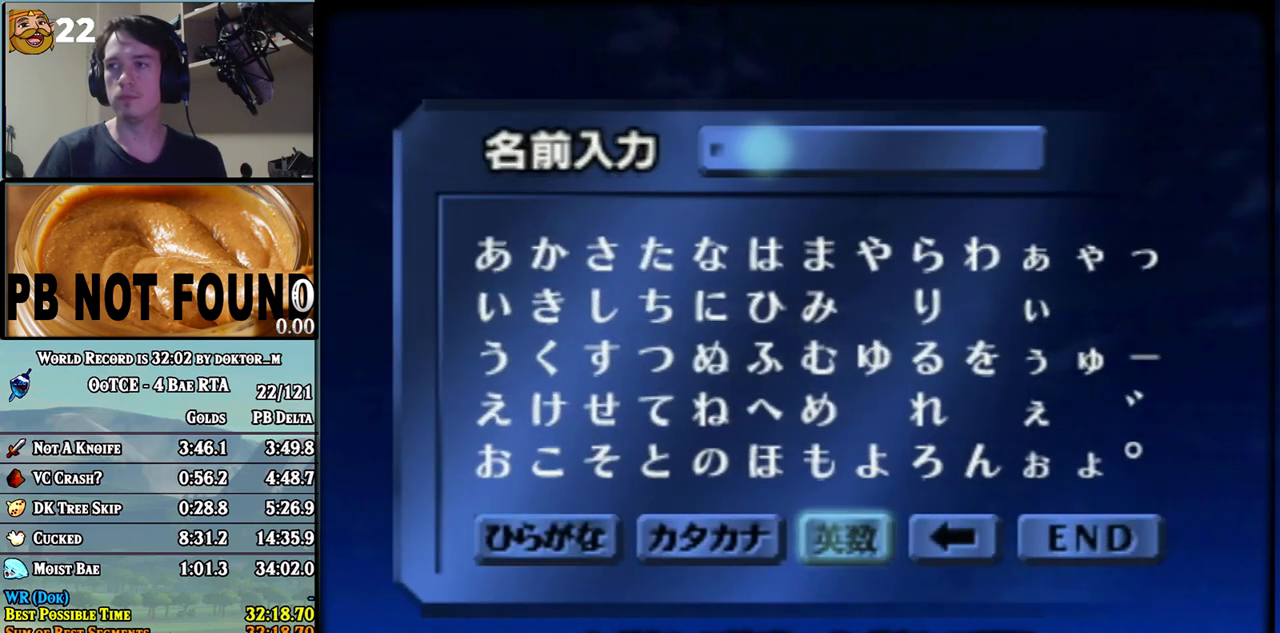
{"buttons": ["A"], "left_stick": "center", "right_stick": "center", "events": [[67, "A", "up"], [200, "left_stick", "down"], [250, "left_stick", "center"], [350, "left_stick", "right"], [433, "A", "down"], [433, "left_stick", "center"]]}
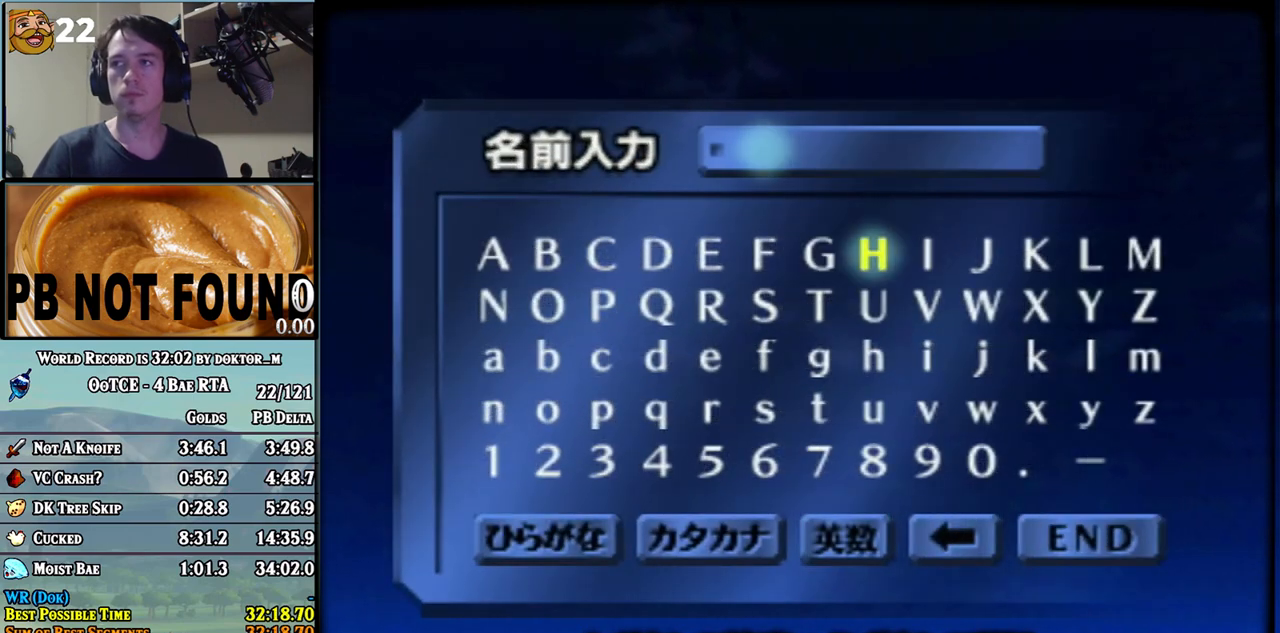
{"buttons": [], "left_stick": "center", "right_stick": "center", "events": [[33, "A", "up"], [100, "left_stick", "up"], [183, "left_stick", "center"], [283, "left_stick", "right"], [500, "left_stick", "center"]]}
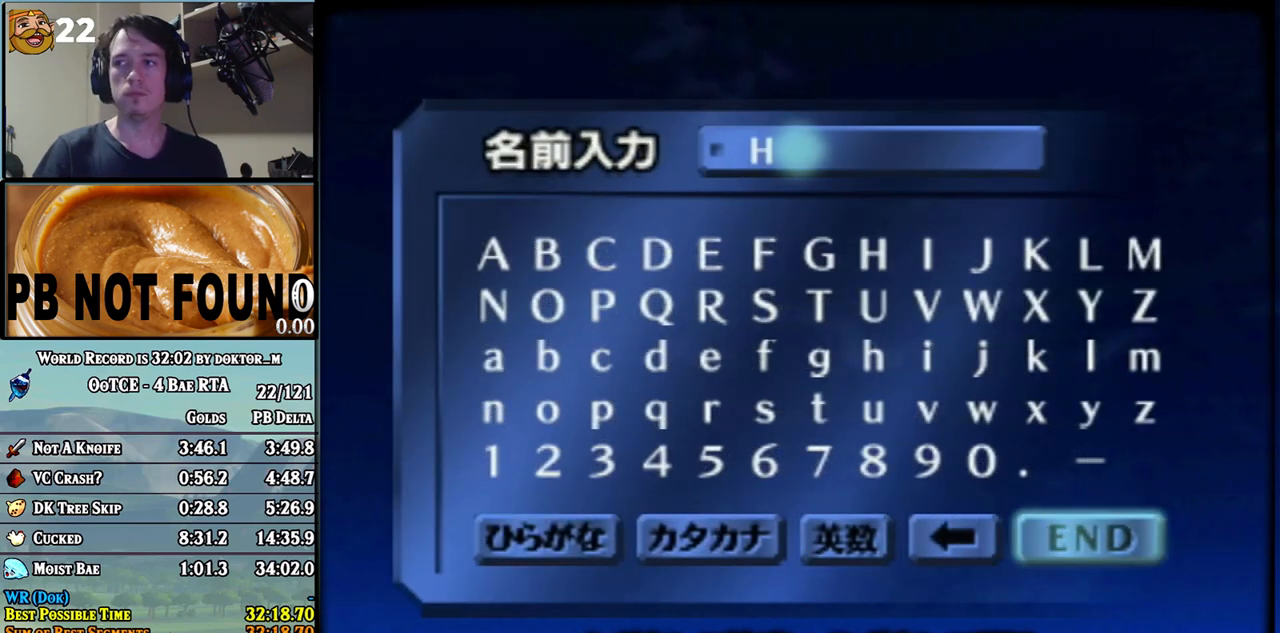
{"buttons": [], "left_stick": "center", "right_stick": "center", "events": [[33, "A", "down"], [133, "A", "up"], [400, "A", "down"], [467, "A", "up"]]}
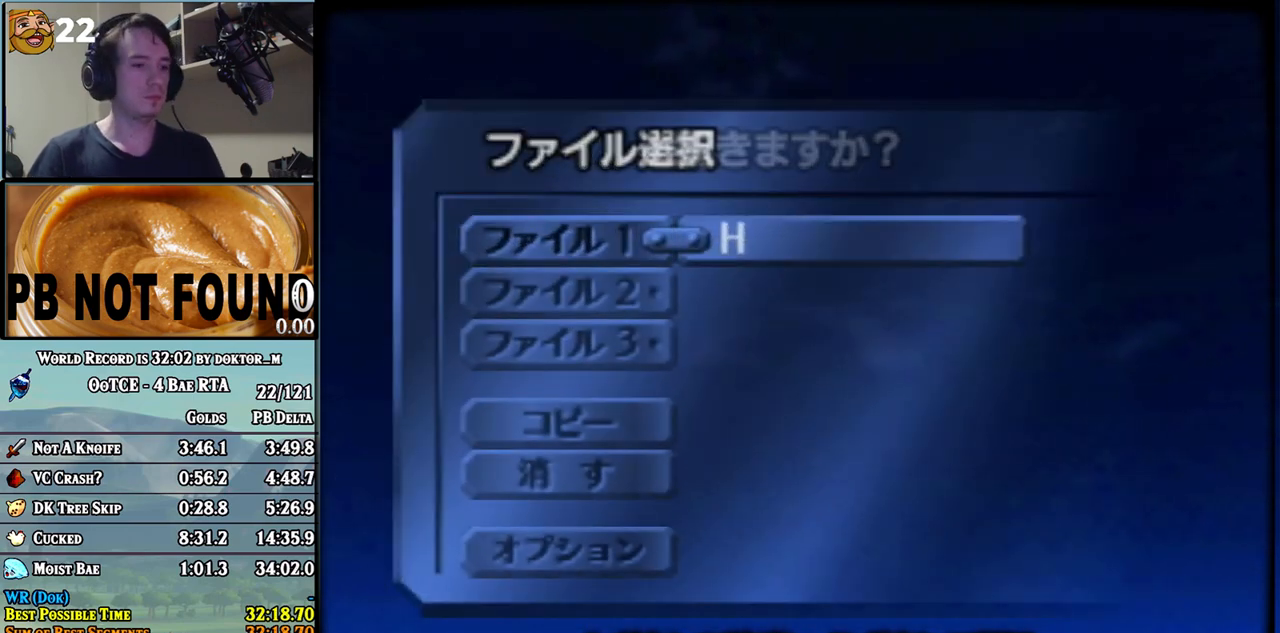
{"buttons": [], "left_stick": "center", "right_stick": "center", "events": []}
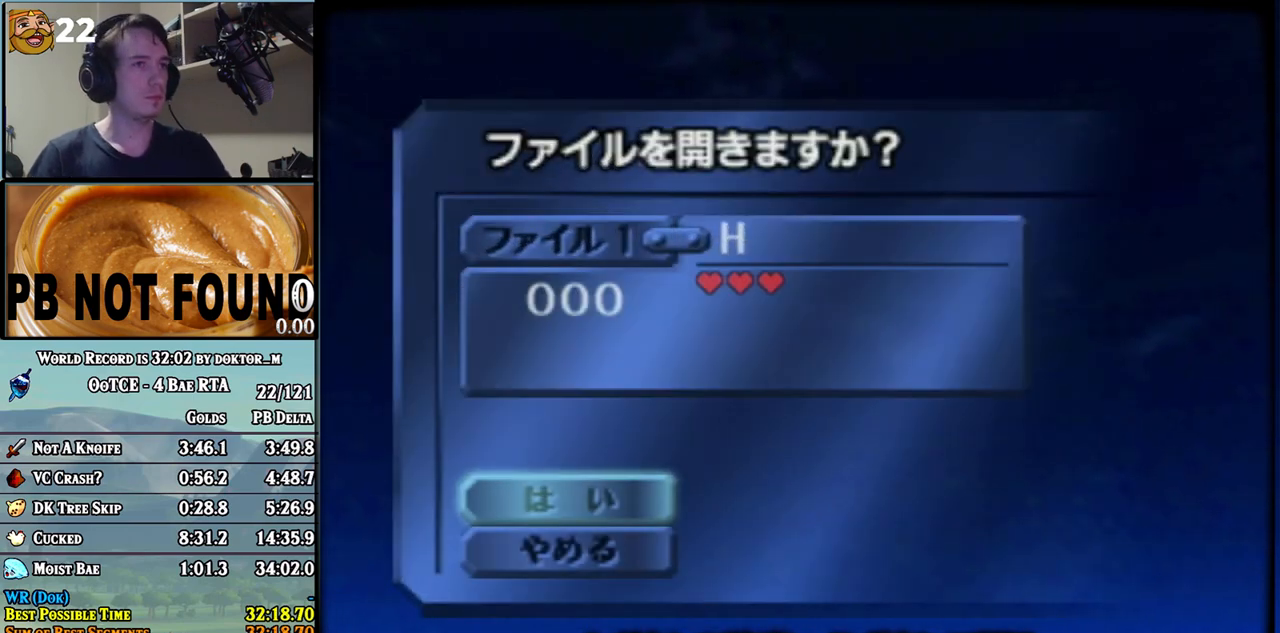
{"buttons": [], "left_stick": "center", "right_stick": "center", "events": [[117, "A", "down"], [183, "A", "up"]]}